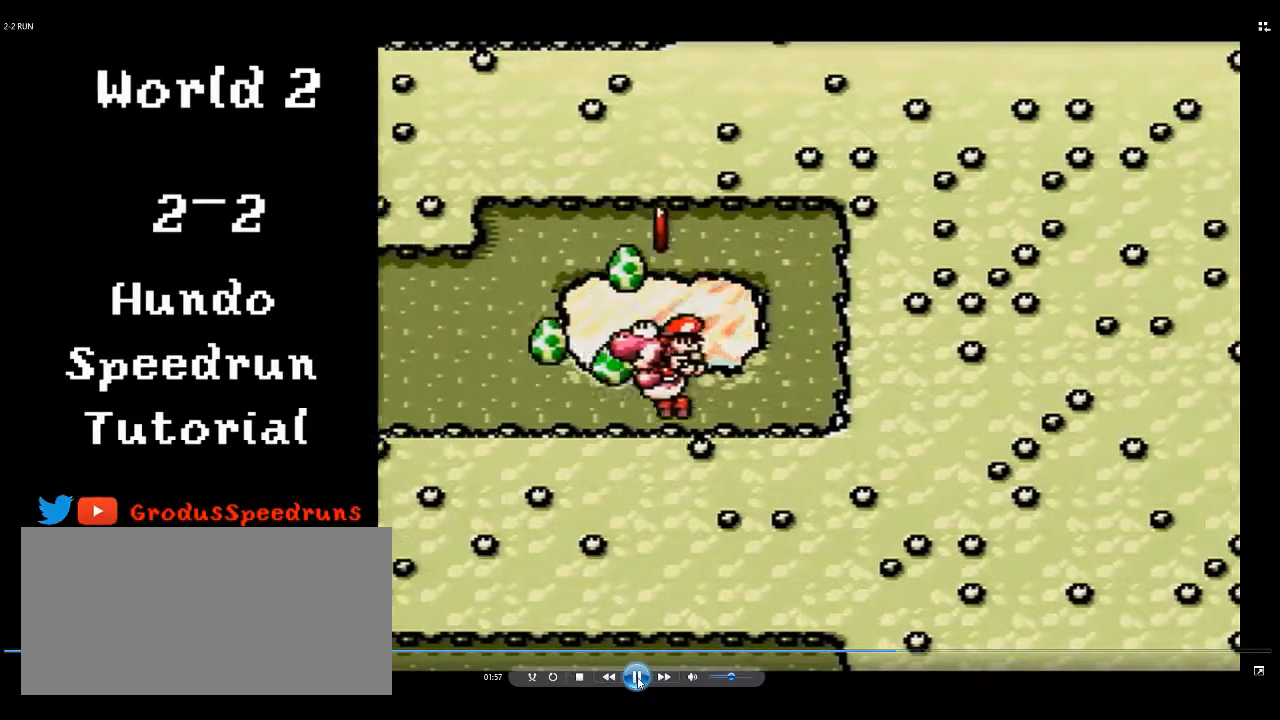
Gameplay with a controller (Nintendo layout); each line is a JSON object with the inputs held at the frame after it. "events" lists button and stick changes between this image and that frame as [ms after this image, input, new state], when the widget could be followed in between. Not read: L3 R3.
{"buttons": ["A", "DPAD_LEFT"], "events": [[67, "B", "up"], [233, "A", "down"]]}
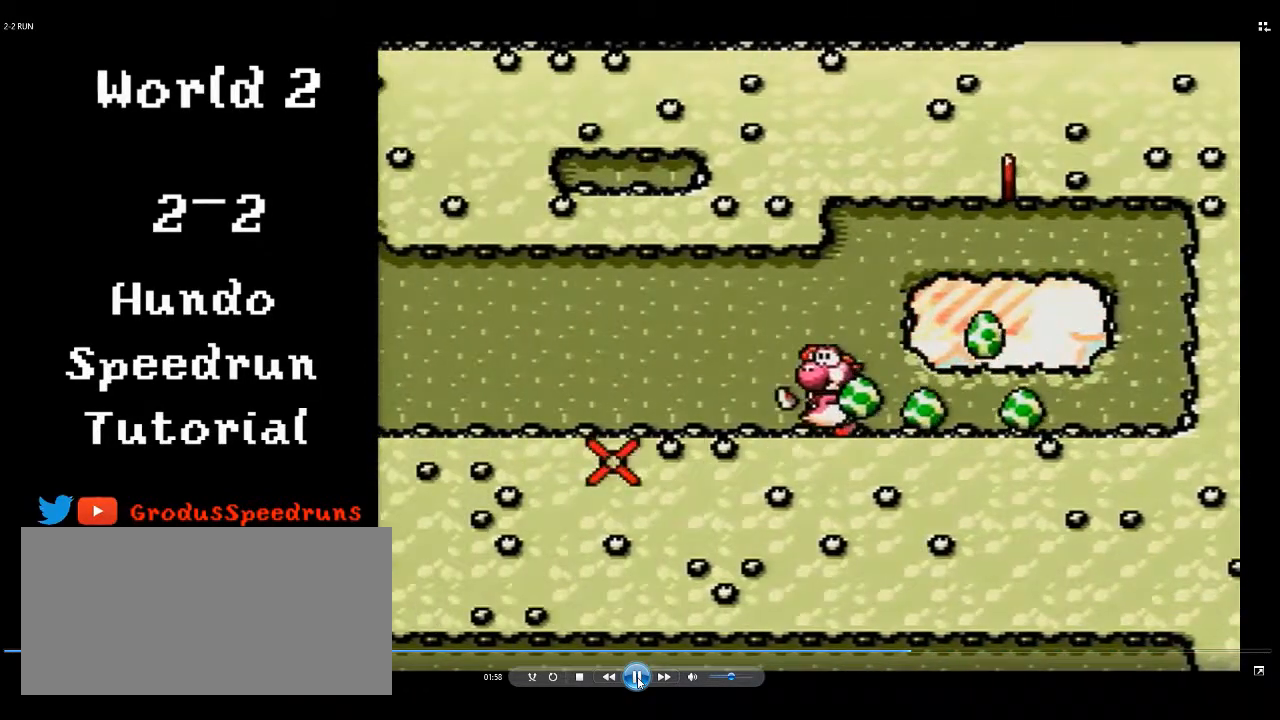
{"buttons": ["A", "DPAD_LEFT"], "events": [[217, "Y", "down"], [267, "A", "up"], [317, "DPAD_UP", "down"], [350, "A", "down"], [350, "DPAD_UP", "up"], [350, "Y", "up"]]}
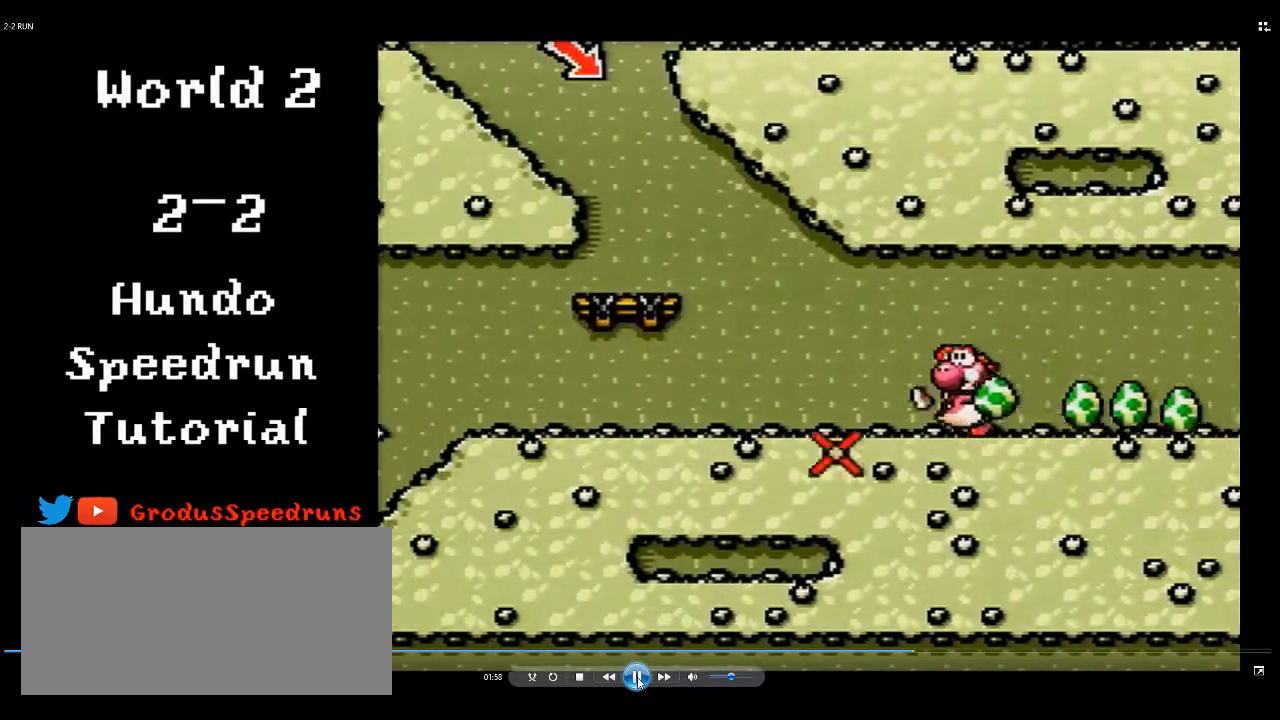
{"buttons": ["DPAD_LEFT"], "events": [[33, "Y", "down"], [217, "A", "up"], [217, "Y", "up"]]}
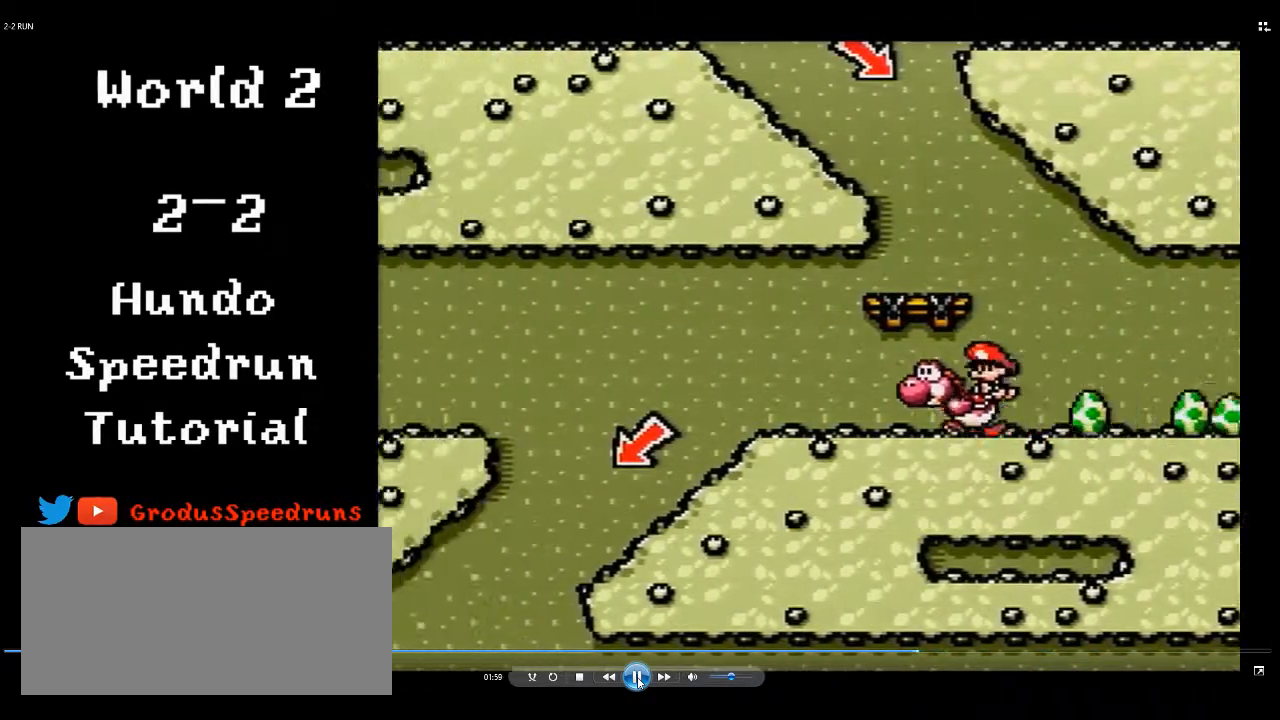
{"buttons": ["DPAD_LEFT"], "events": [[133, "B", "down"], [217, "B", "up"]]}
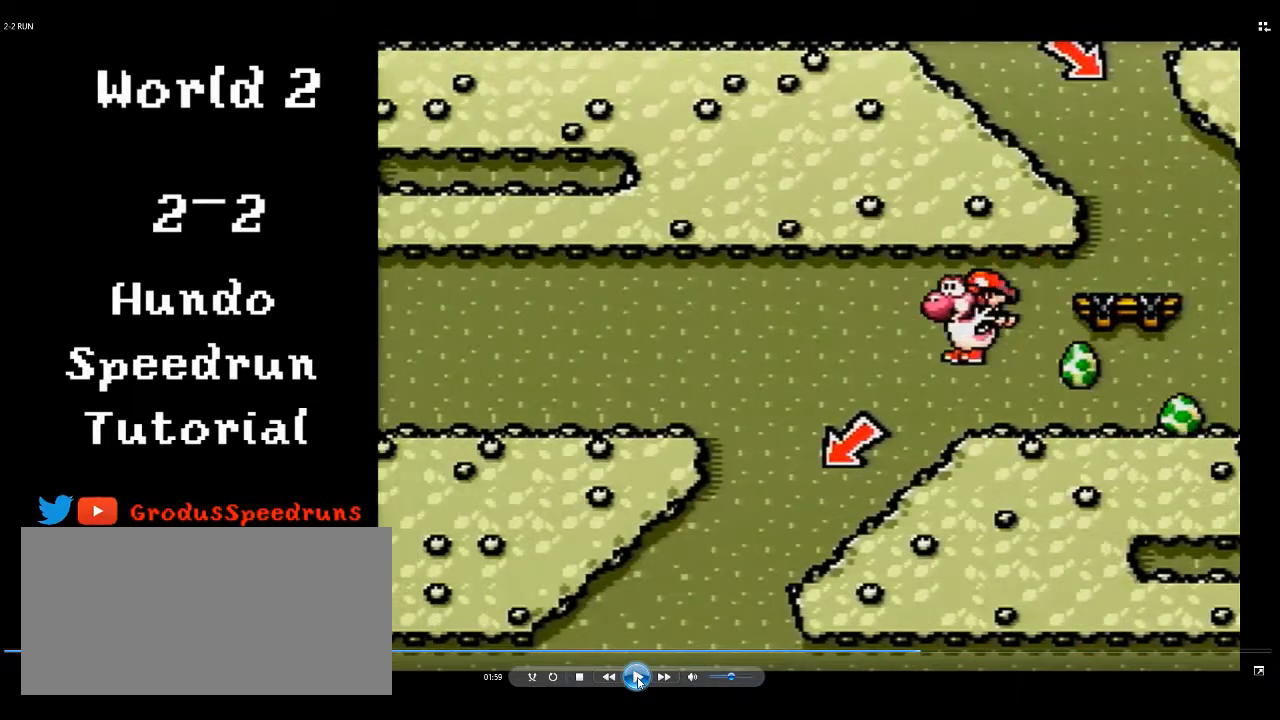
{"buttons": ["DPAD_LEFT"], "events": []}
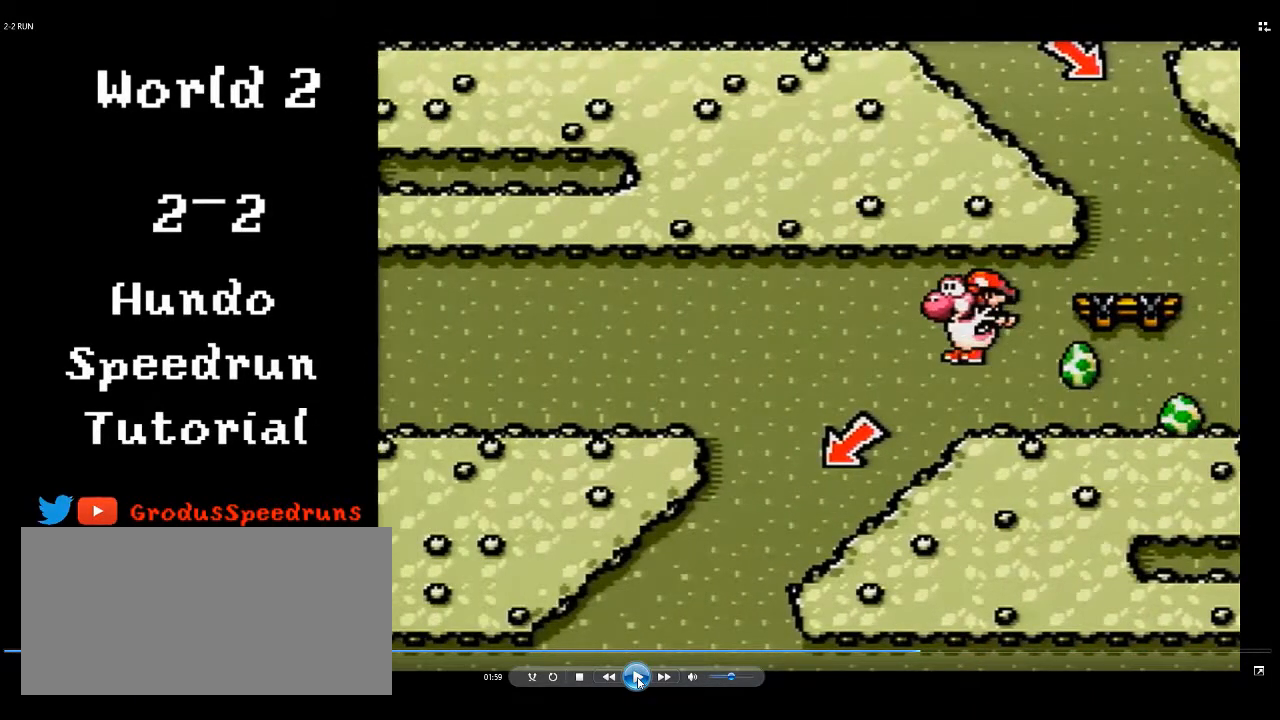
{"buttons": ["DPAD_LEFT"], "events": []}
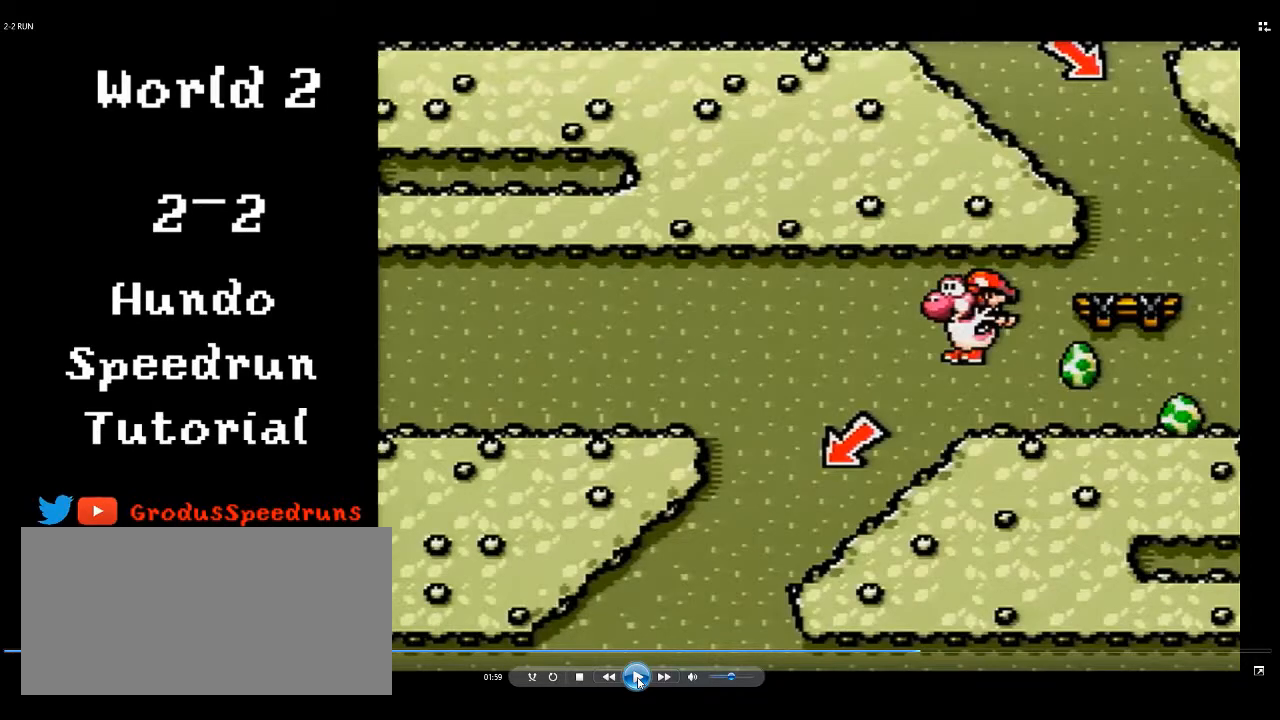
{"buttons": ["DPAD_LEFT"], "events": []}
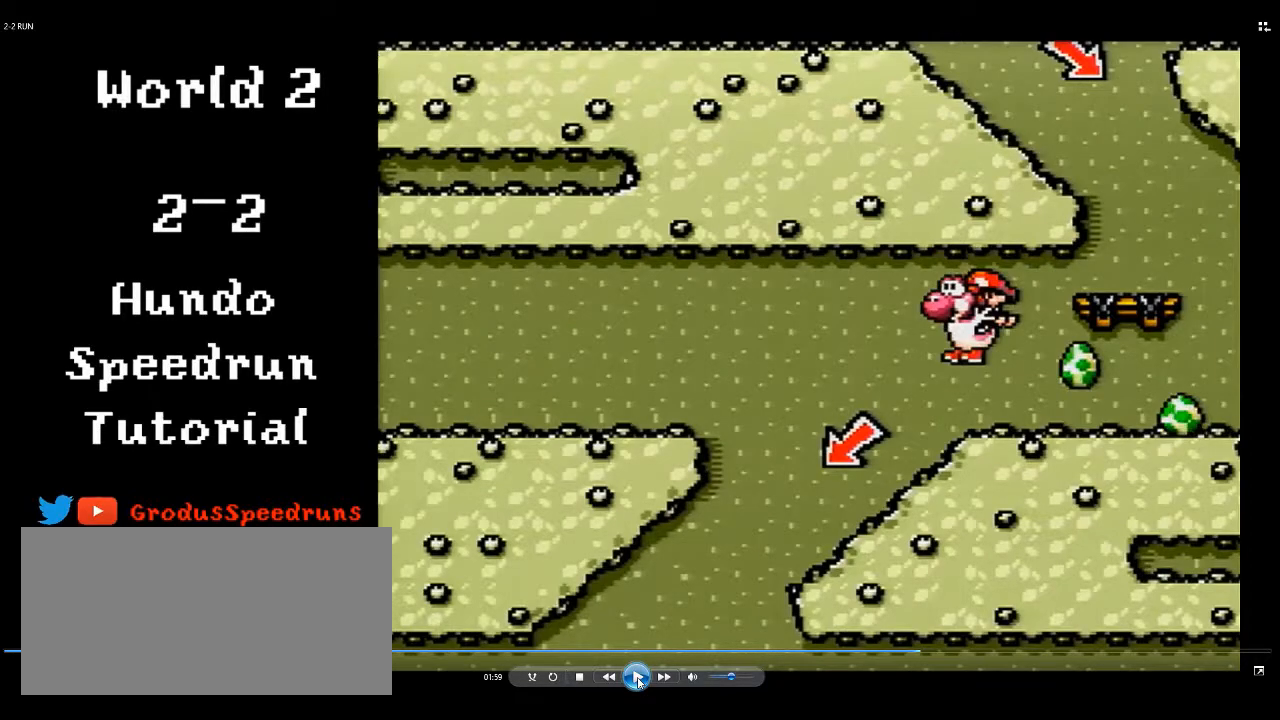
{"buttons": ["DPAD_LEFT"], "events": []}
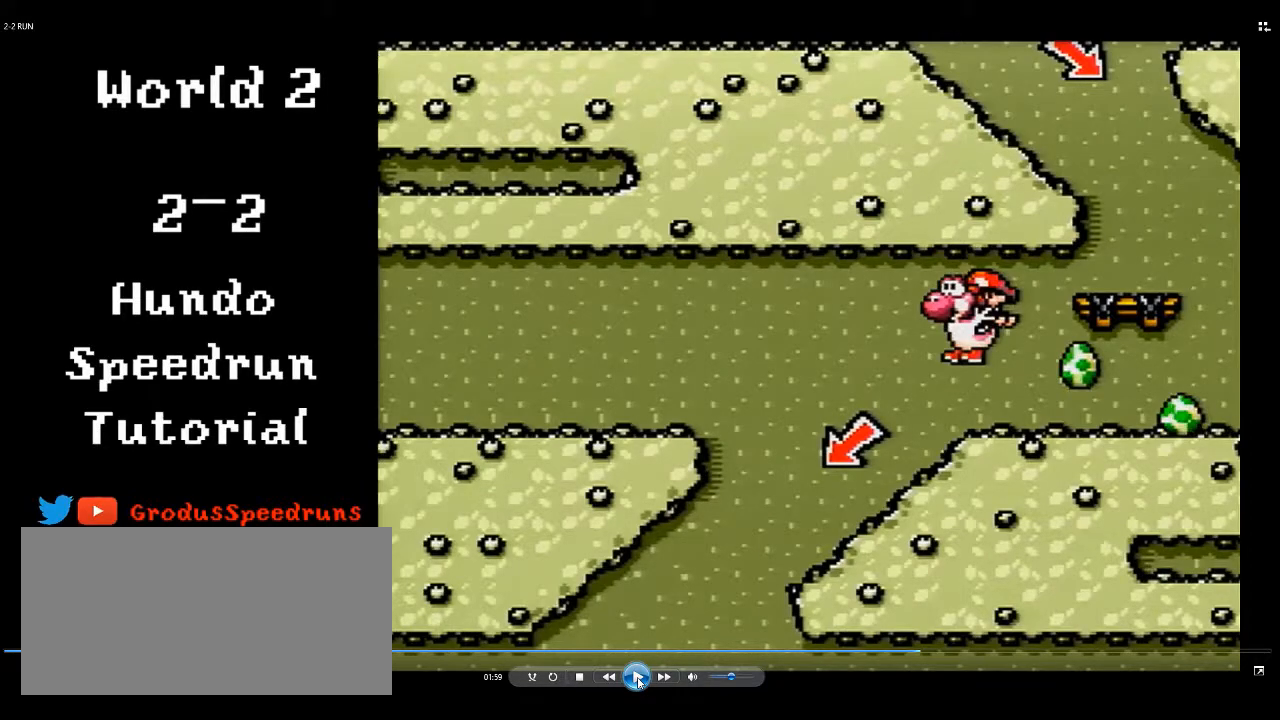
{"buttons": ["DPAD_LEFT"], "events": []}
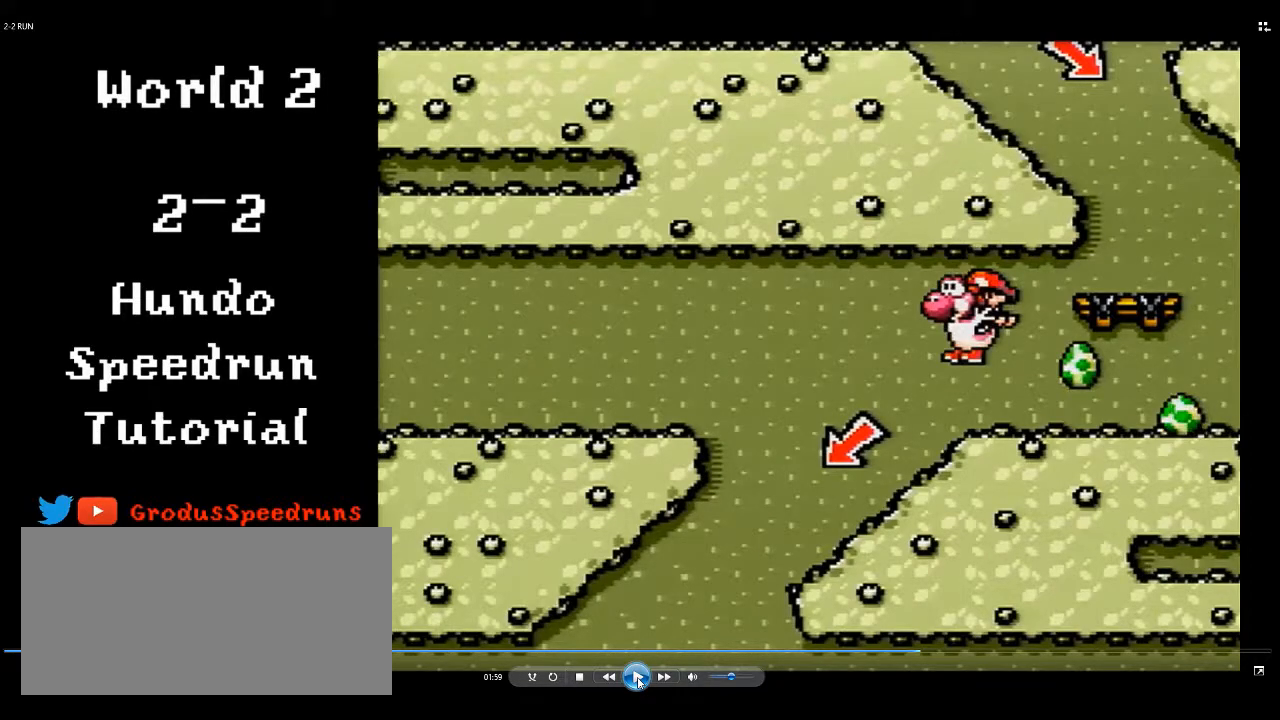
{"buttons": ["DPAD_LEFT"], "events": []}
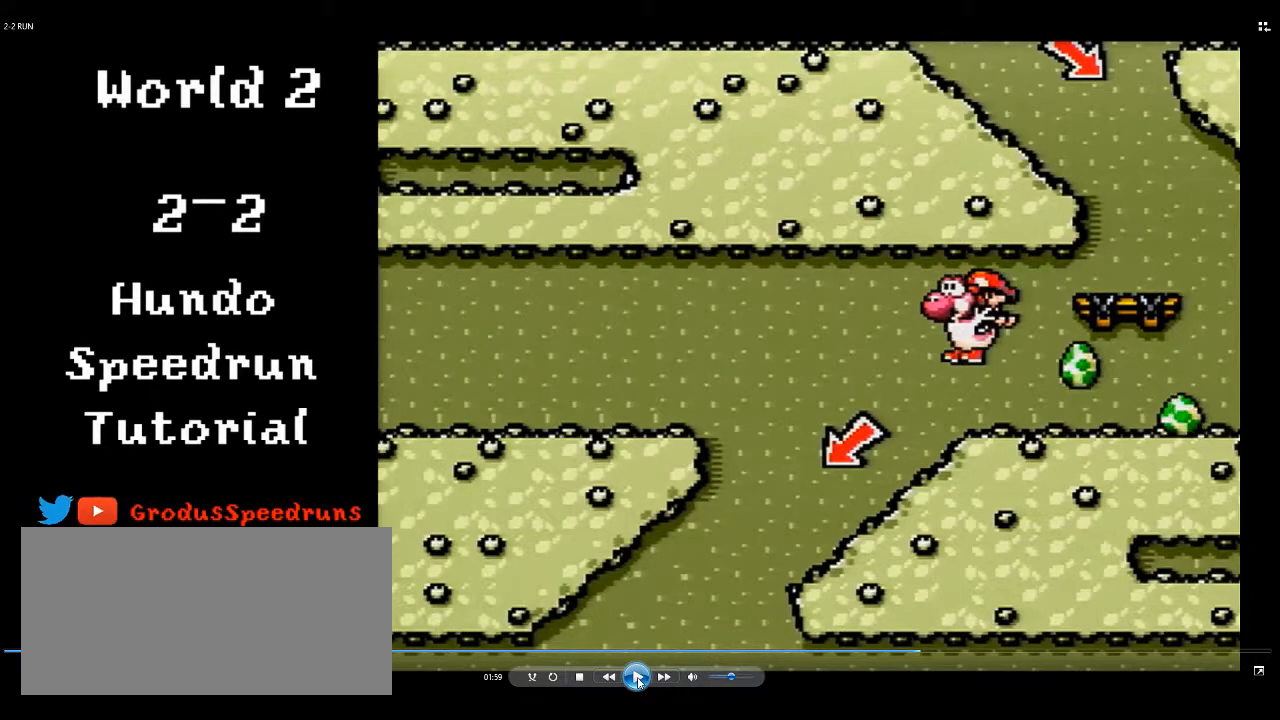
{"buttons": ["DPAD_LEFT"], "events": []}
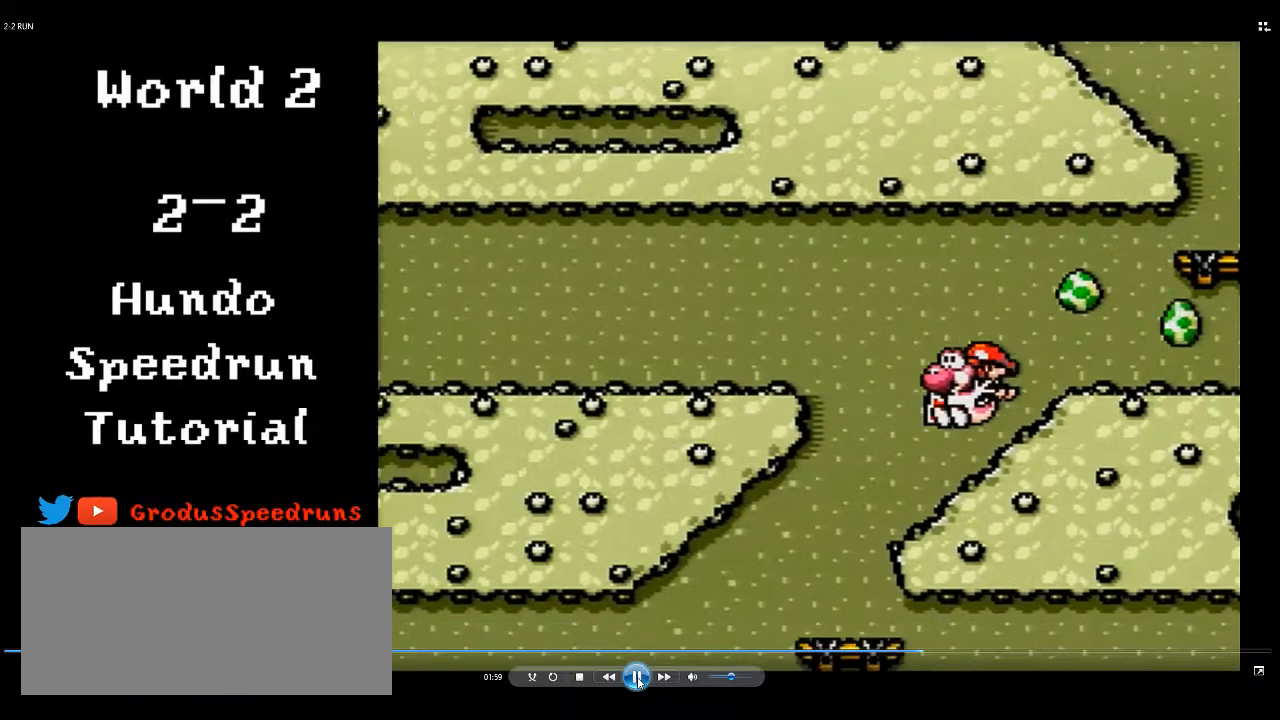
{"buttons": ["DPAD_LEFT"], "events": []}
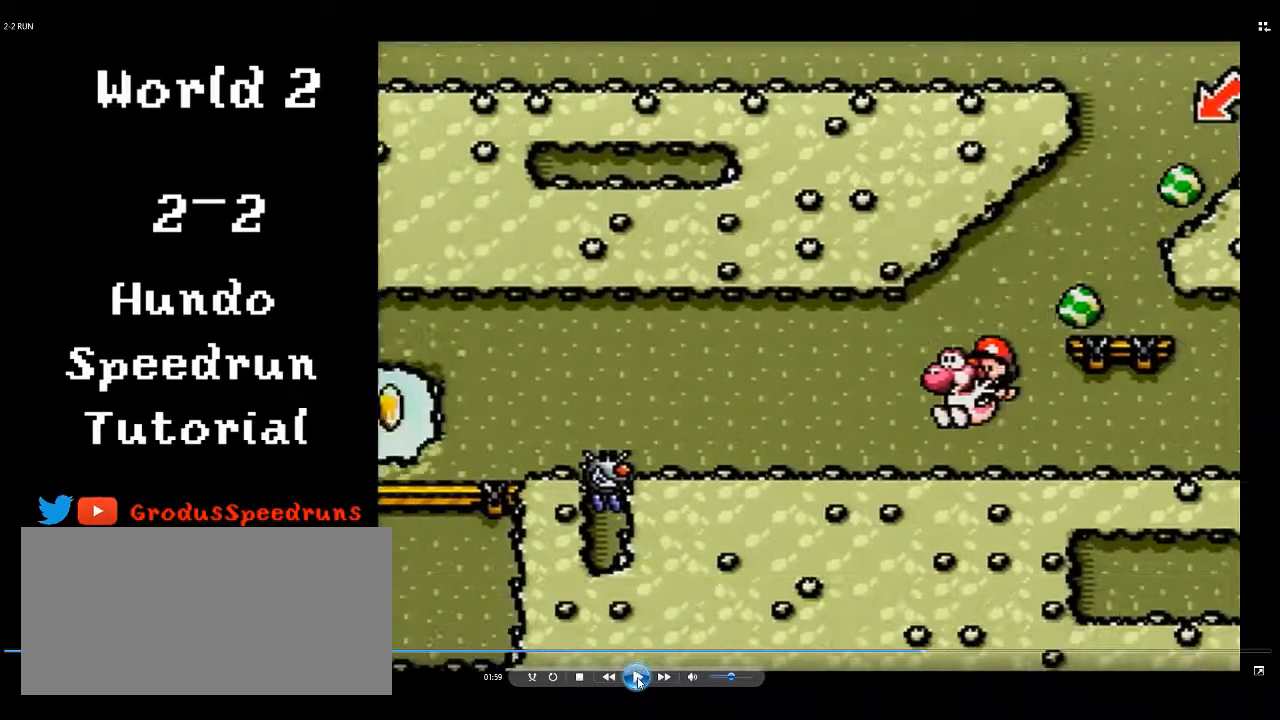
{"buttons": ["DPAD_LEFT"], "events": []}
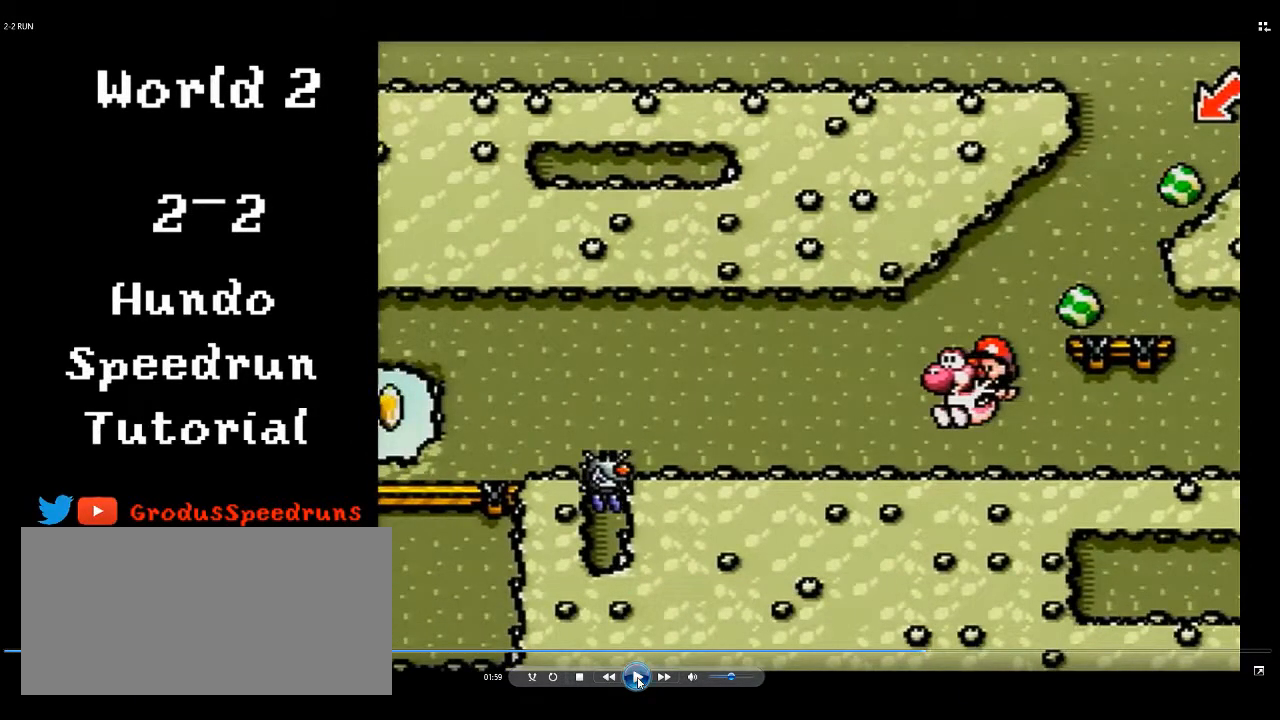
{"buttons": ["B", "DPAD_LEFT"], "events": [[433, "B", "down"]]}
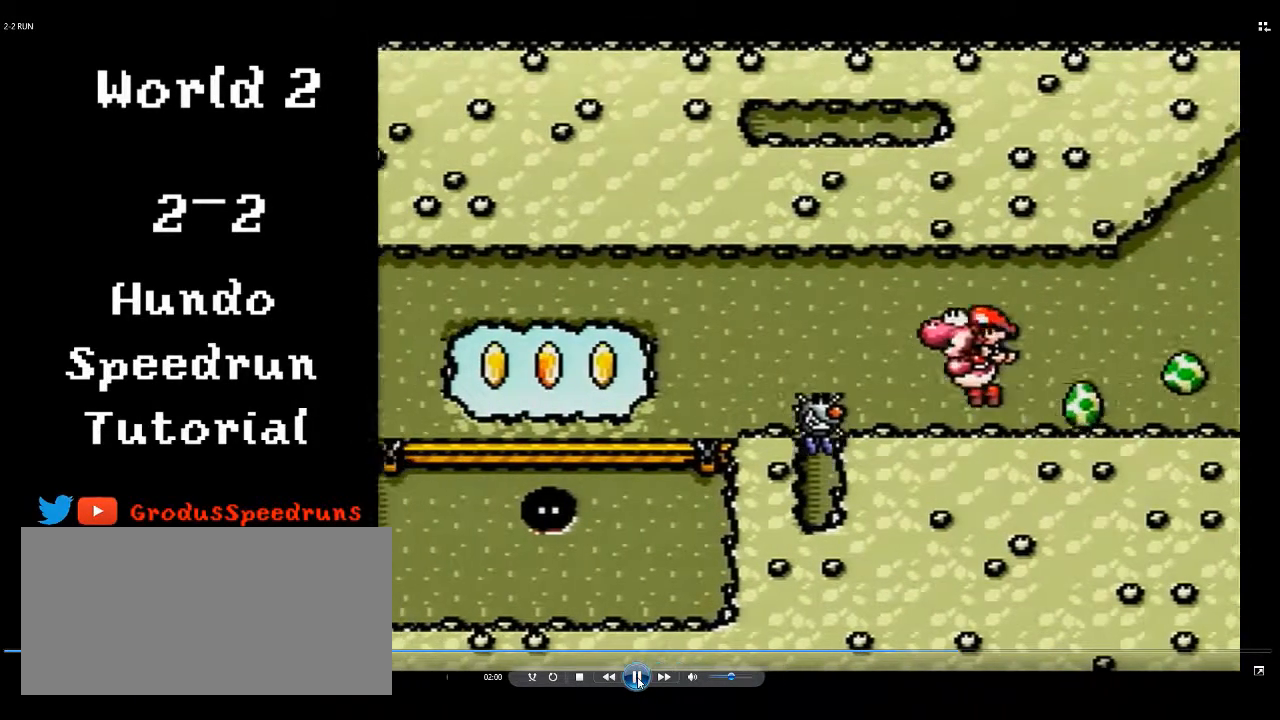
{"buttons": ["B", "DPAD_LEFT"], "events": []}
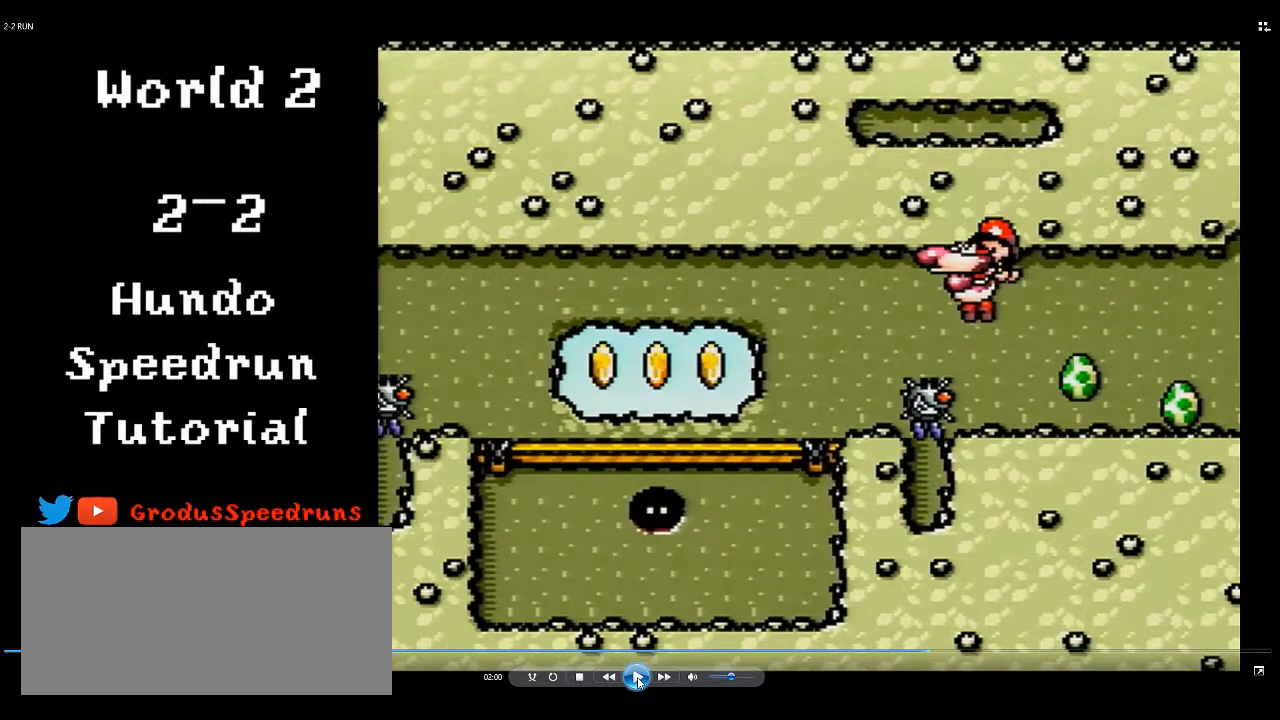
{"buttons": ["B", "DPAD_LEFT"], "events": []}
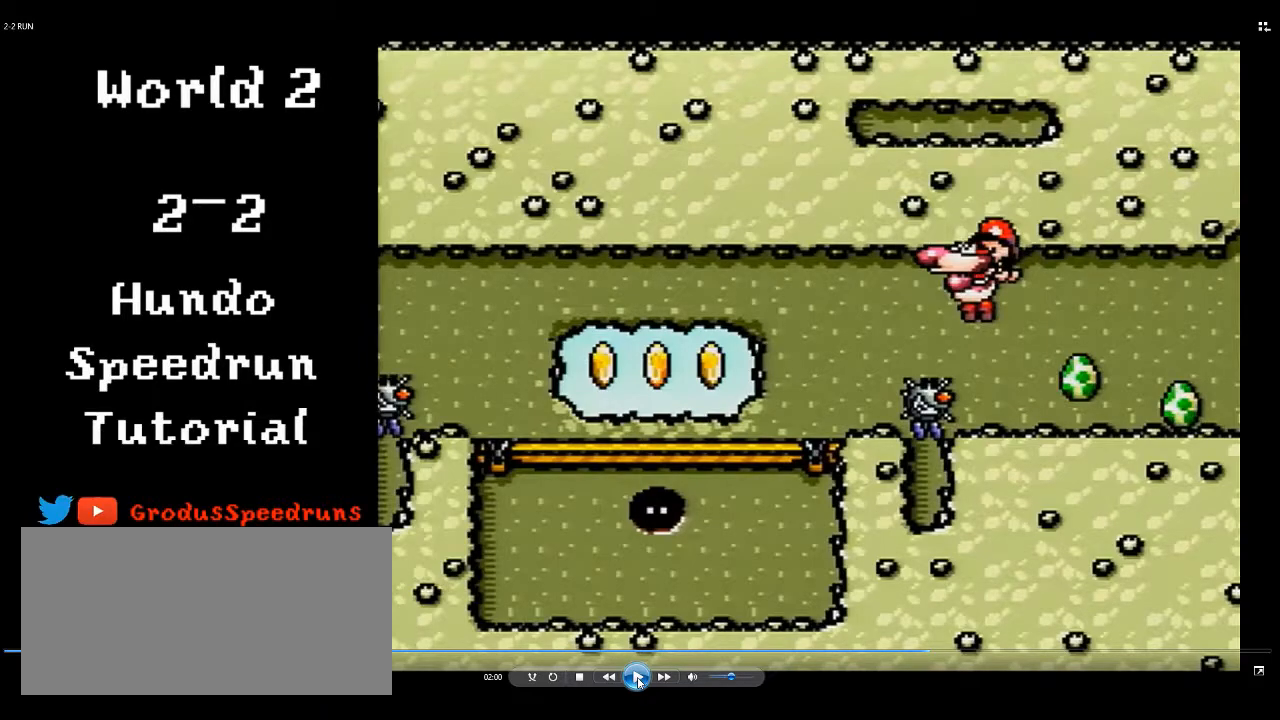
{"buttons": ["B", "DPAD_LEFT"], "events": []}
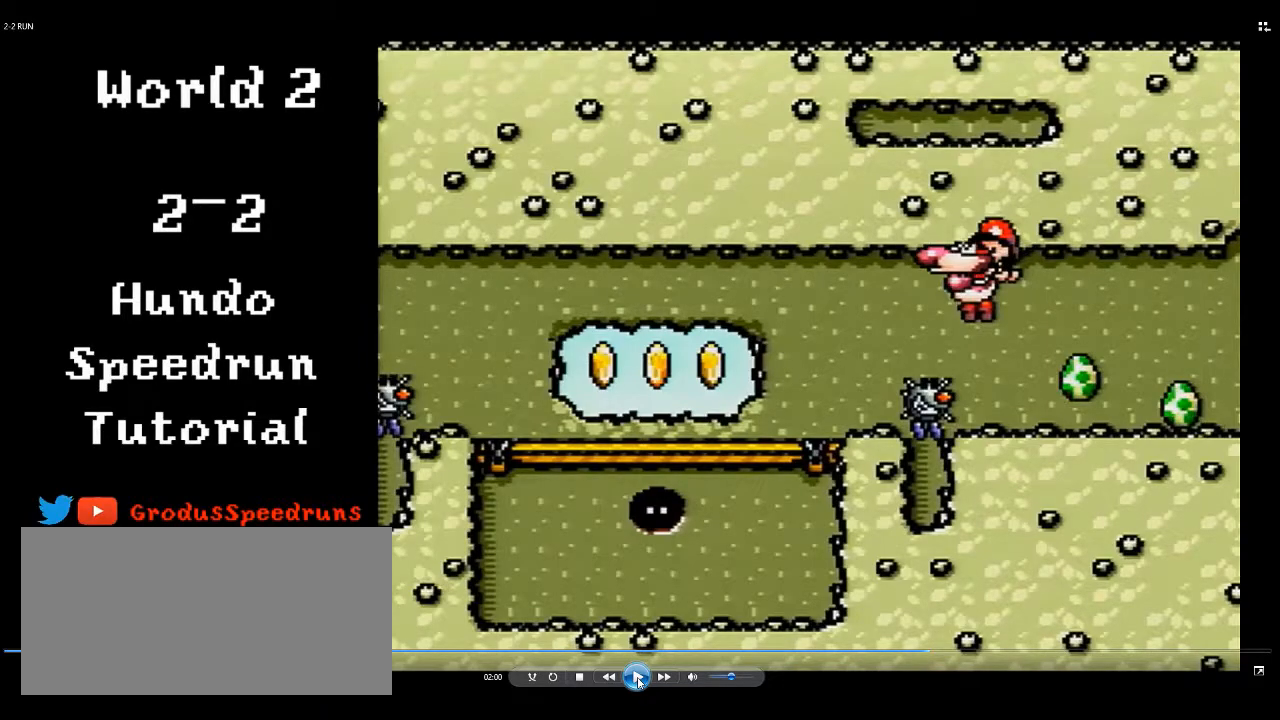
{"buttons": ["B", "DPAD_LEFT"], "events": []}
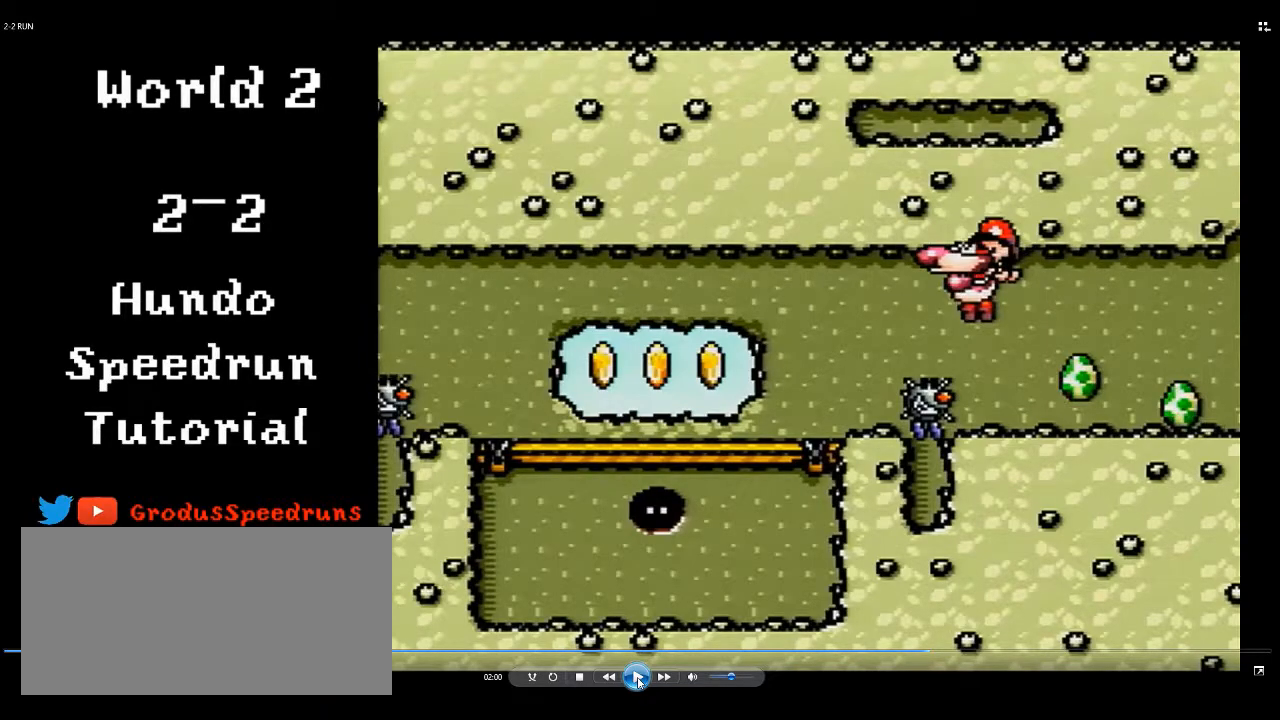
{"buttons": [], "events": [[417, "DPAD_LEFT", "up"], [500, "B", "up"]]}
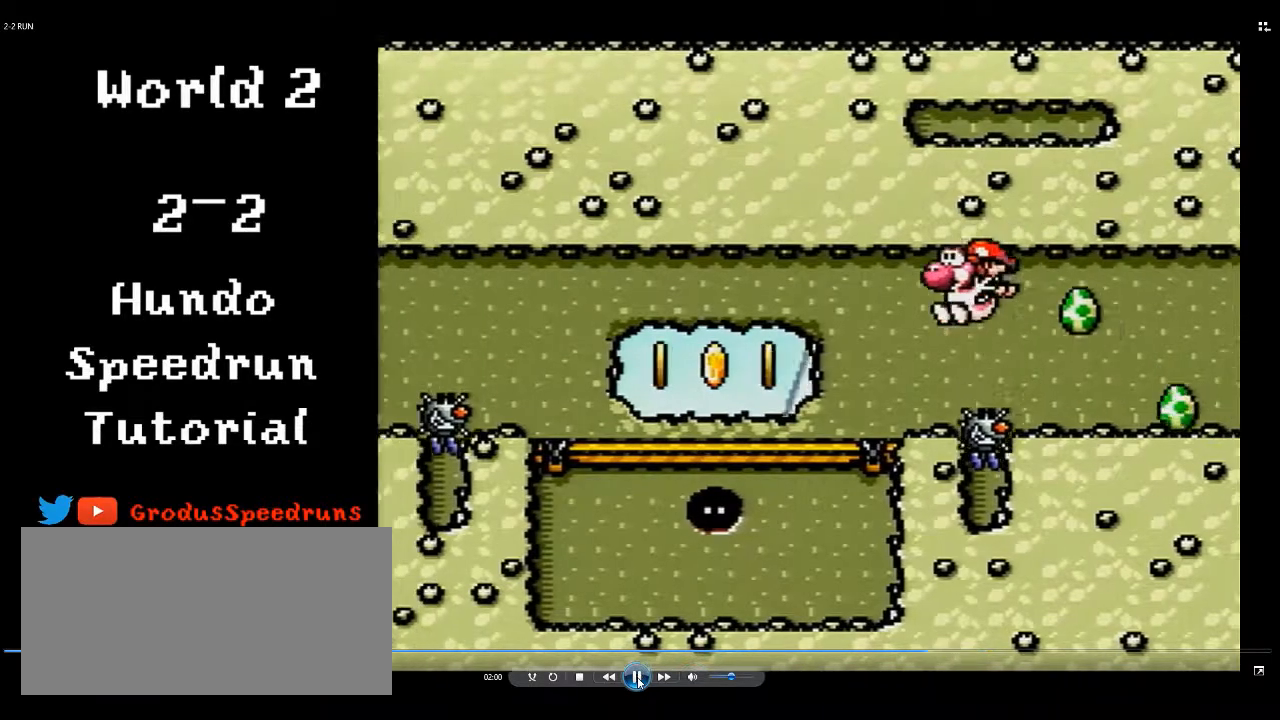
{"buttons": ["DPAD_RIGHT"], "events": [[133, "DPAD_RIGHT", "down"]]}
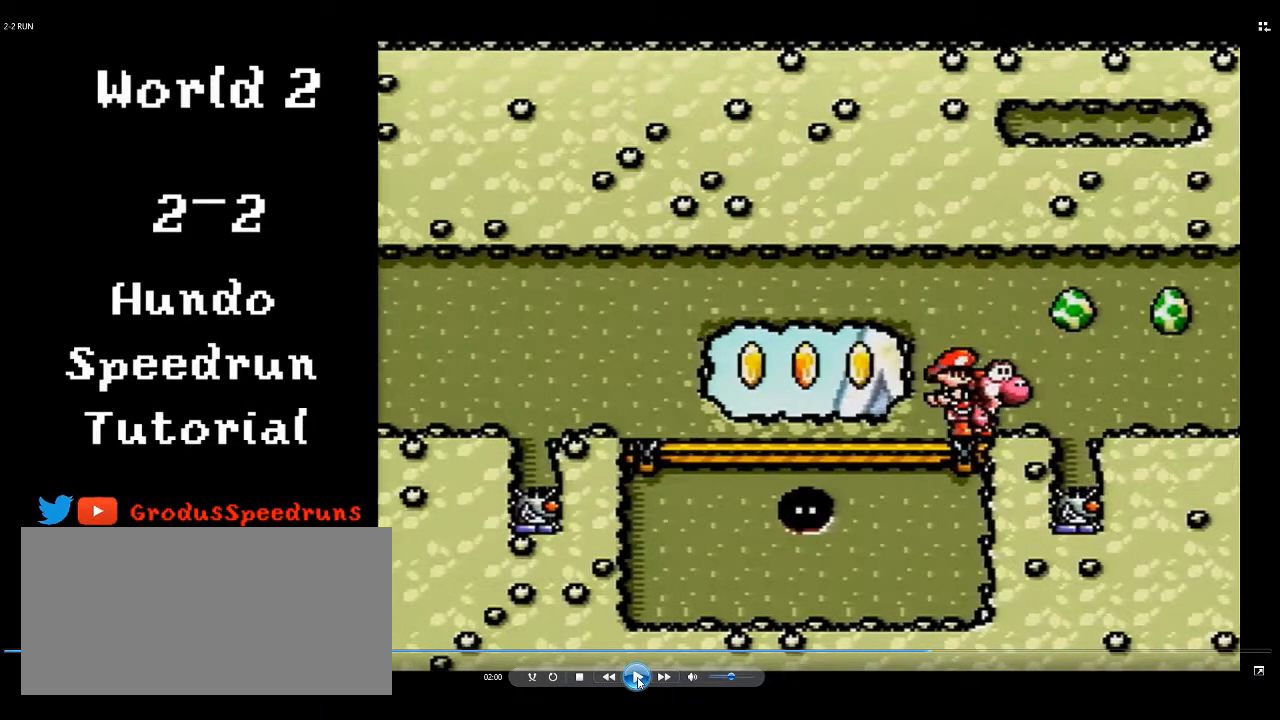
{"buttons": ["DPAD_RIGHT"], "events": []}
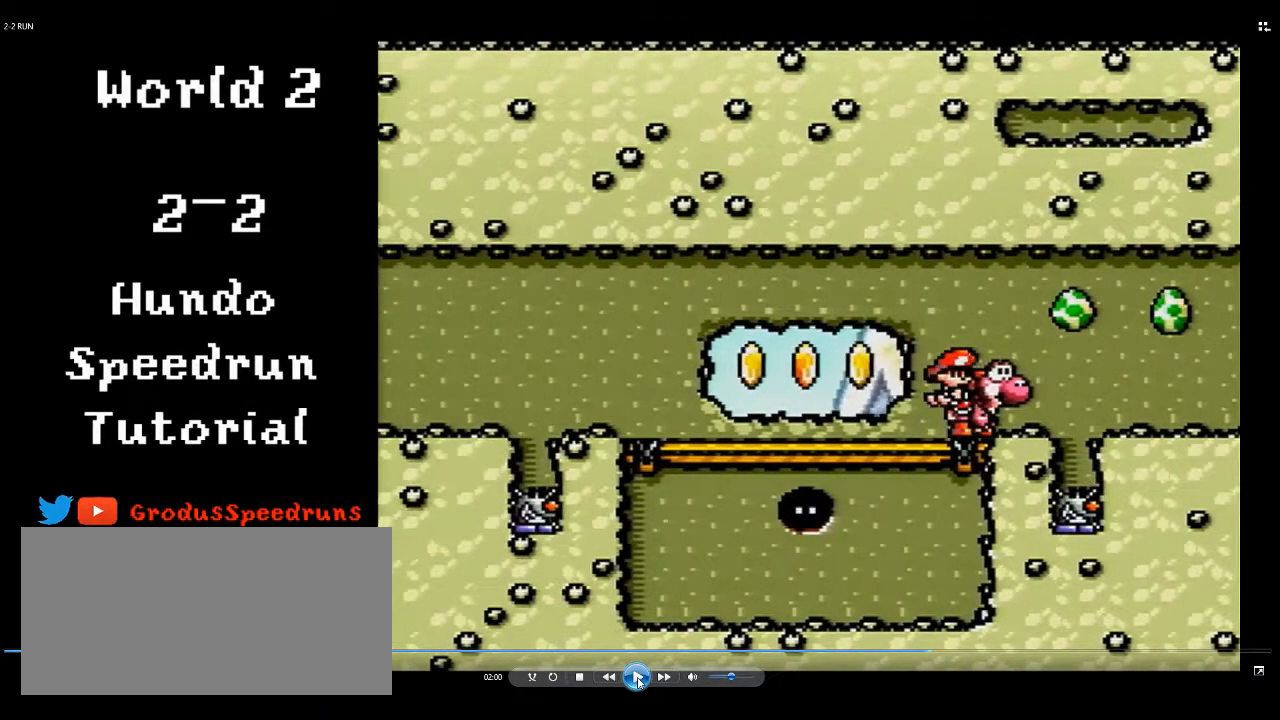
{"buttons": ["DPAD_RIGHT"], "events": []}
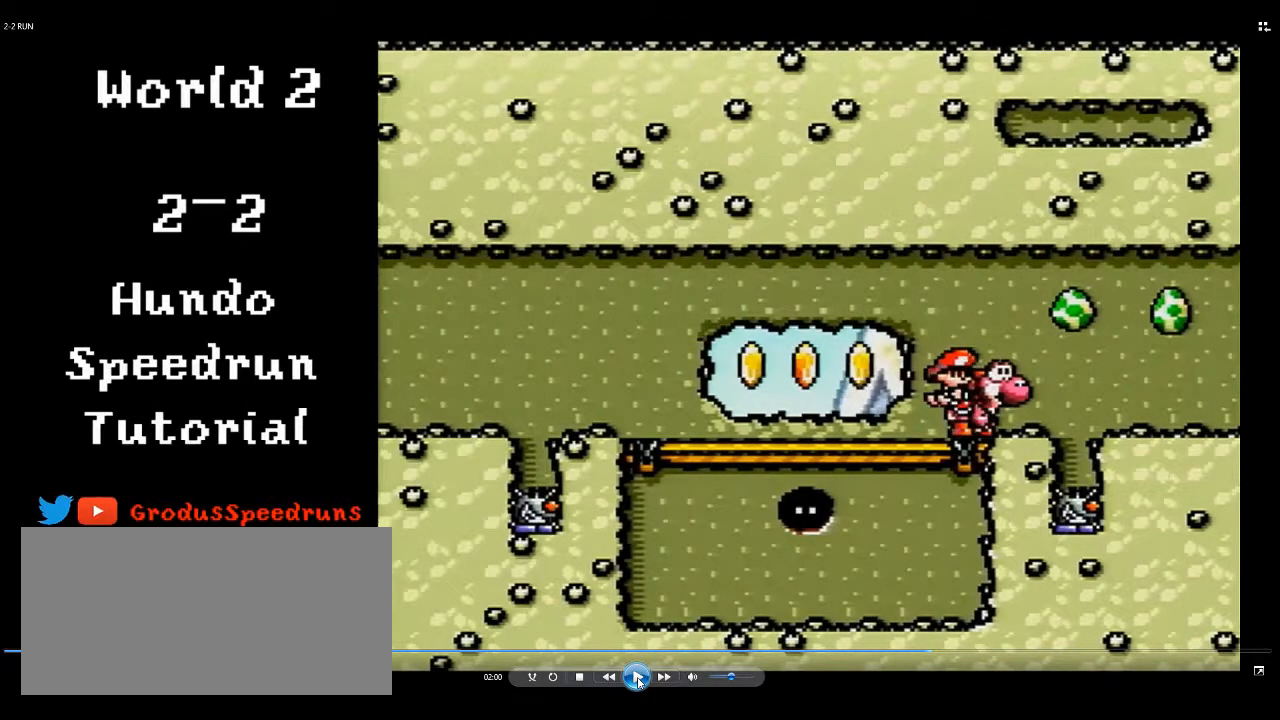
{"buttons": ["DPAD_RIGHT"], "events": []}
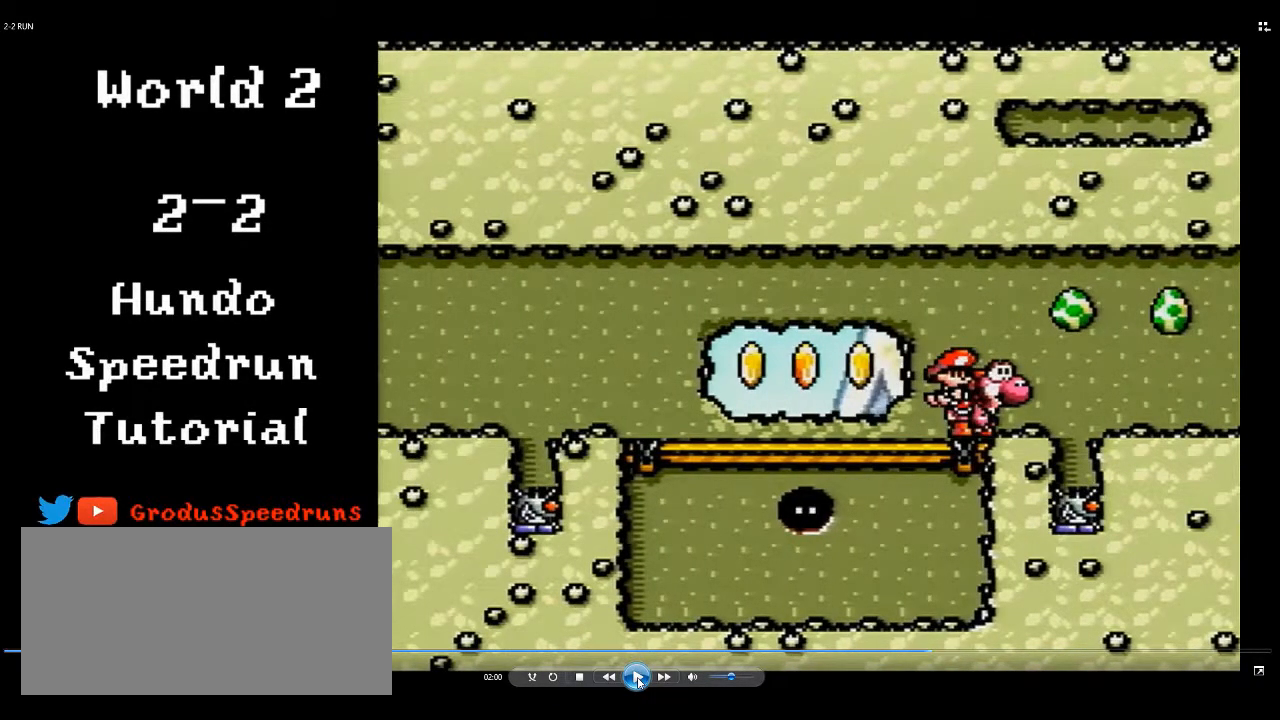
{"buttons": ["DPAD_RIGHT"], "events": []}
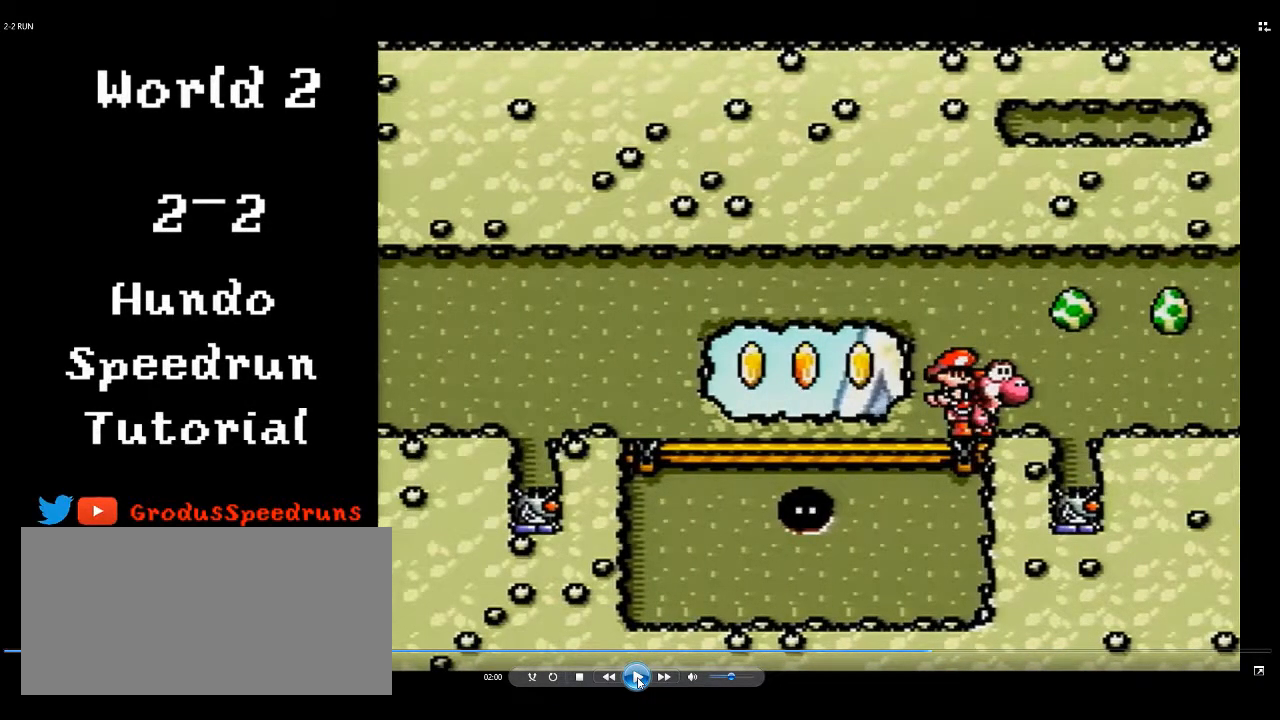
{"buttons": ["DPAD_RIGHT"], "events": []}
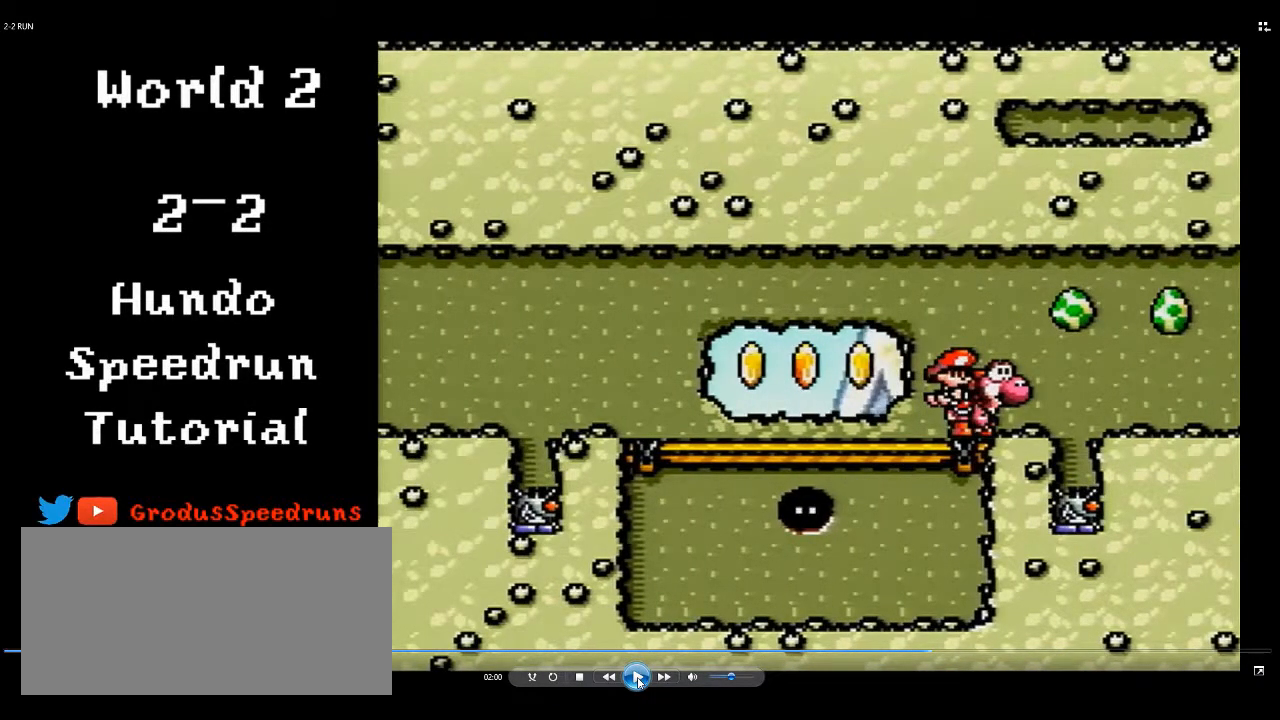
{"buttons": ["DPAD_RIGHT"], "events": []}
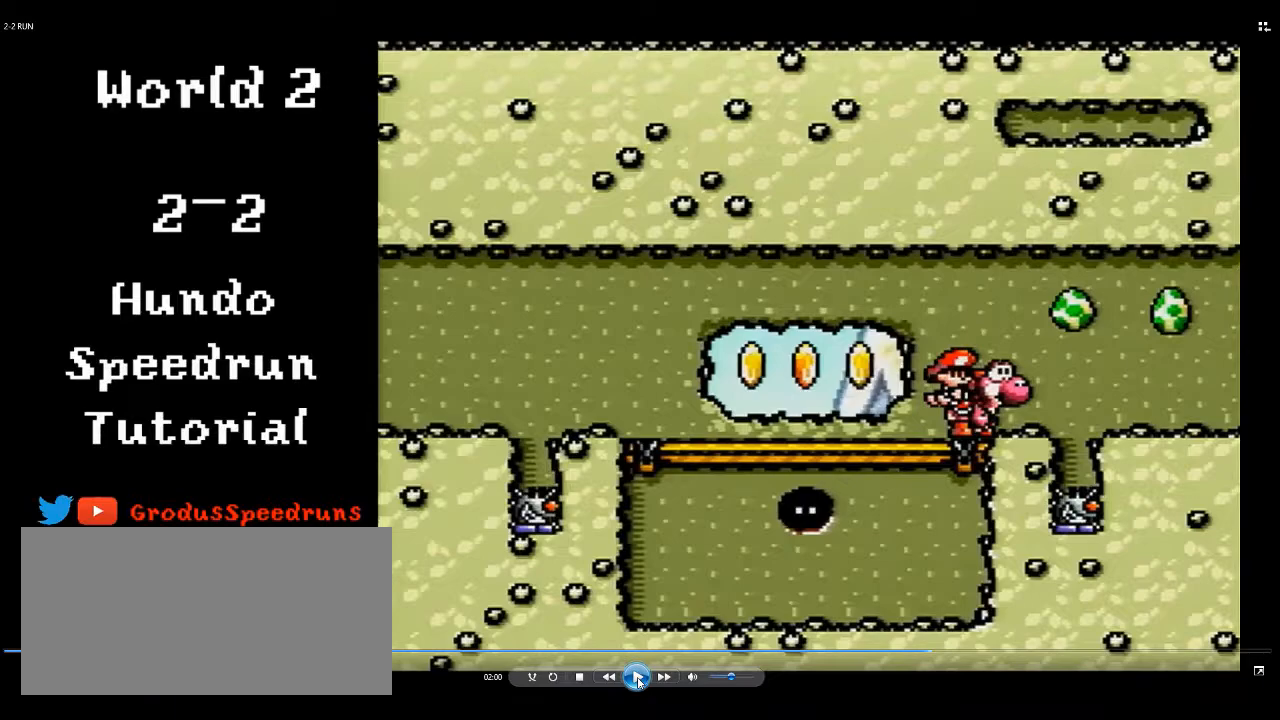
{"buttons": ["Y"], "events": [[333, "Y", "down"], [400, "Y", "up"], [433, "DPAD_RIGHT", "up"], [467, "Y", "down"]]}
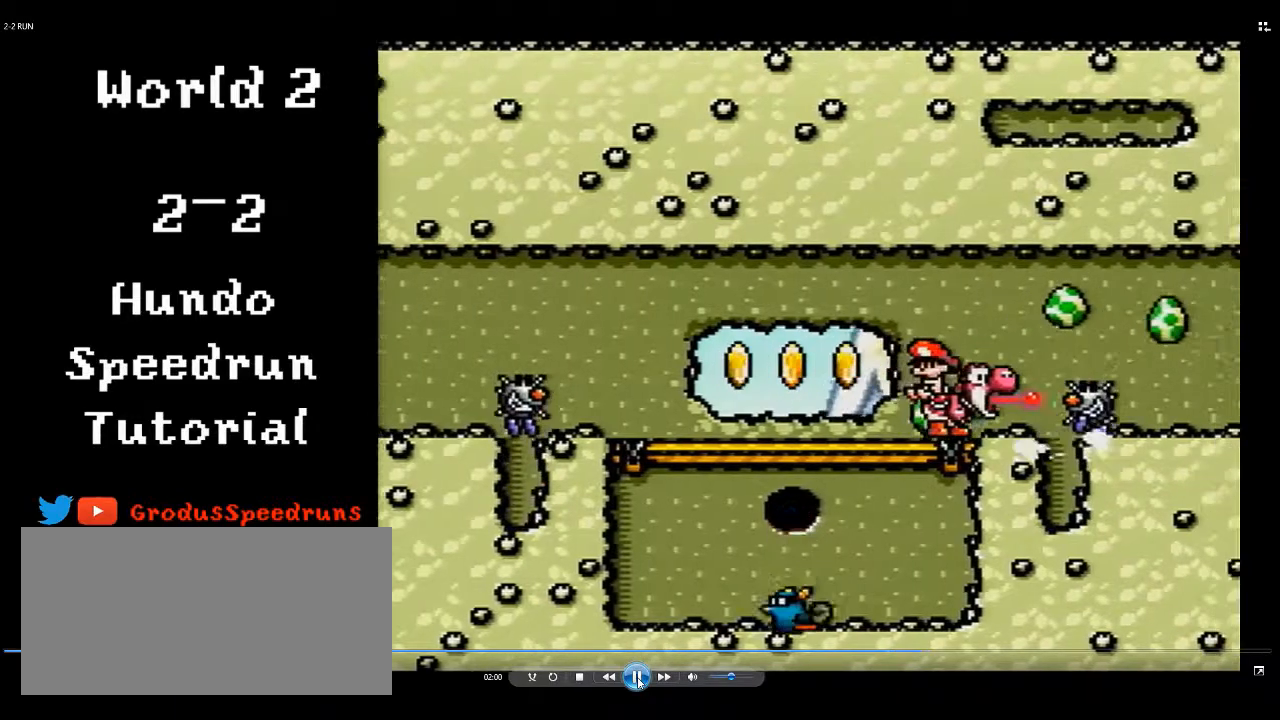
{"buttons": ["DPAD_RIGHT"], "events": [[67, "DPAD_RIGHT", "down"], [67, "Y", "up"], [167, "Y", "down"], [233, "Y", "up"]]}
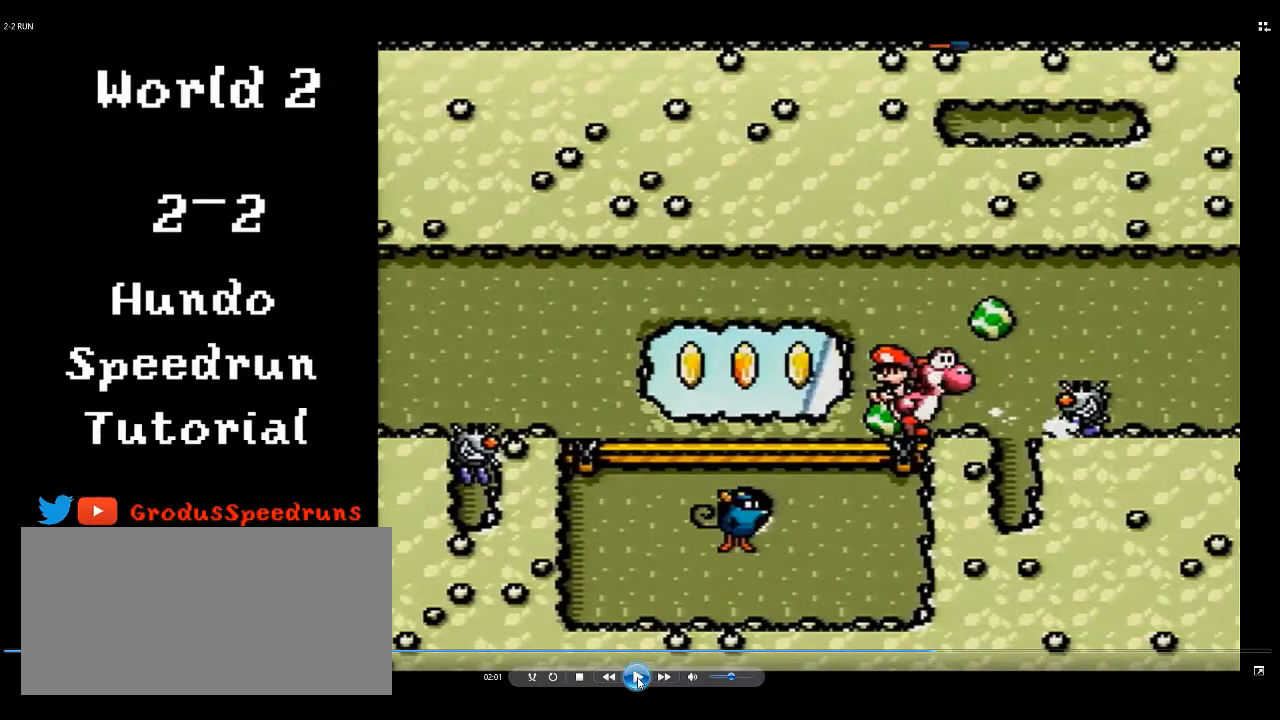
{"buttons": ["DPAD_RIGHT"], "events": []}
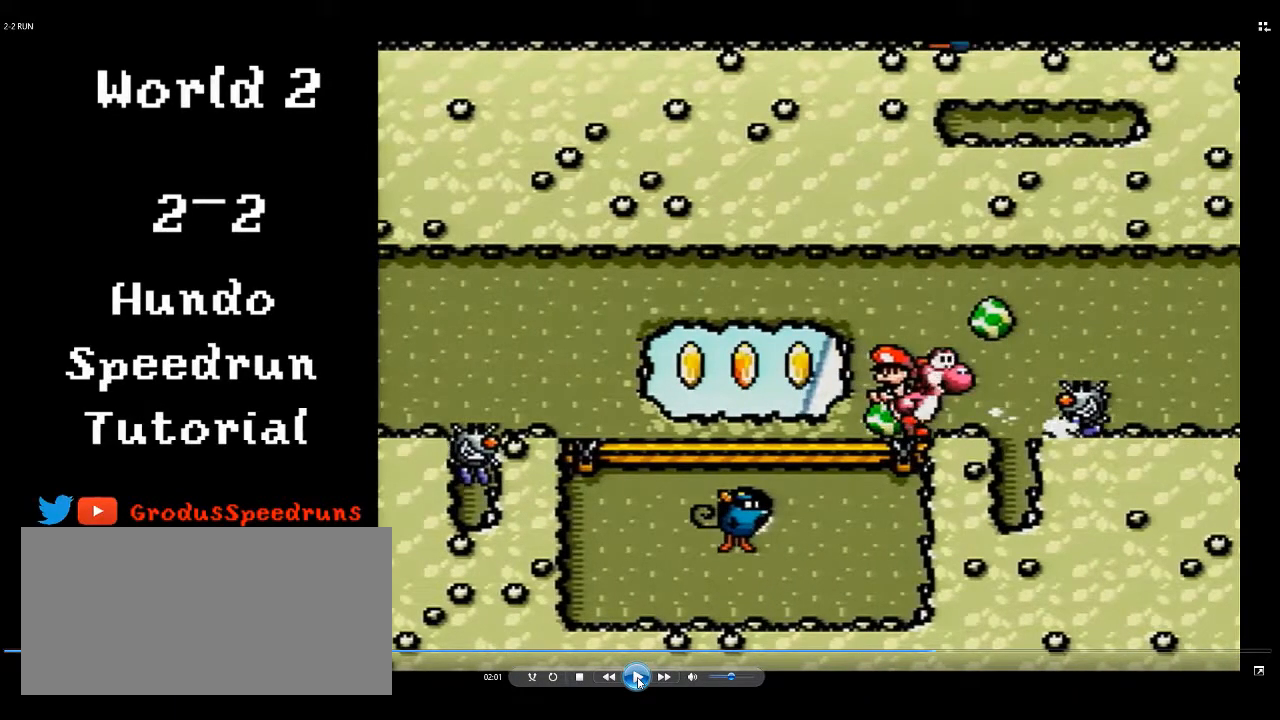
{"buttons": ["DPAD_RIGHT"], "events": []}